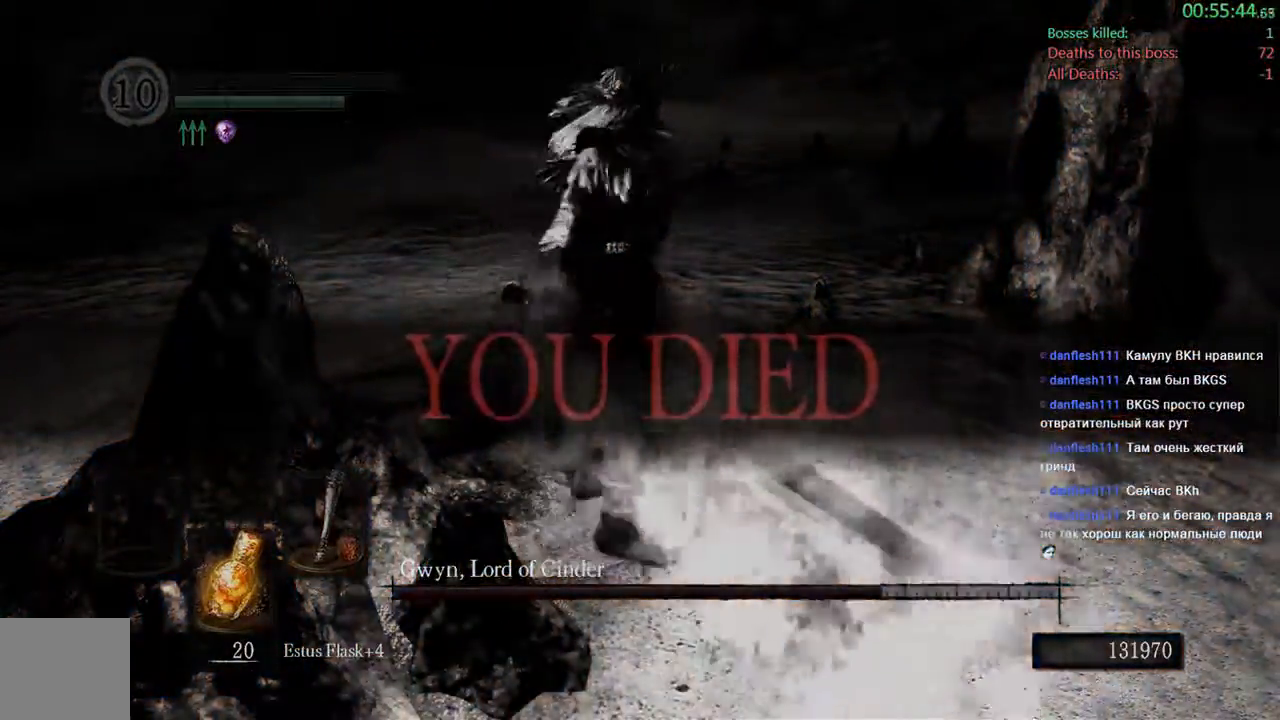
Gameplay with a controller (Xbox layout); each line is a JSON object with the inputs held at the frame after it. "events" lists button and stick changes between this image and that frame as [ms after this image, input, new state], when the widget could be followed in between. Not read: L3.
{"buttons": [], "left_stick": "center", "right_stick": "center", "events": []}
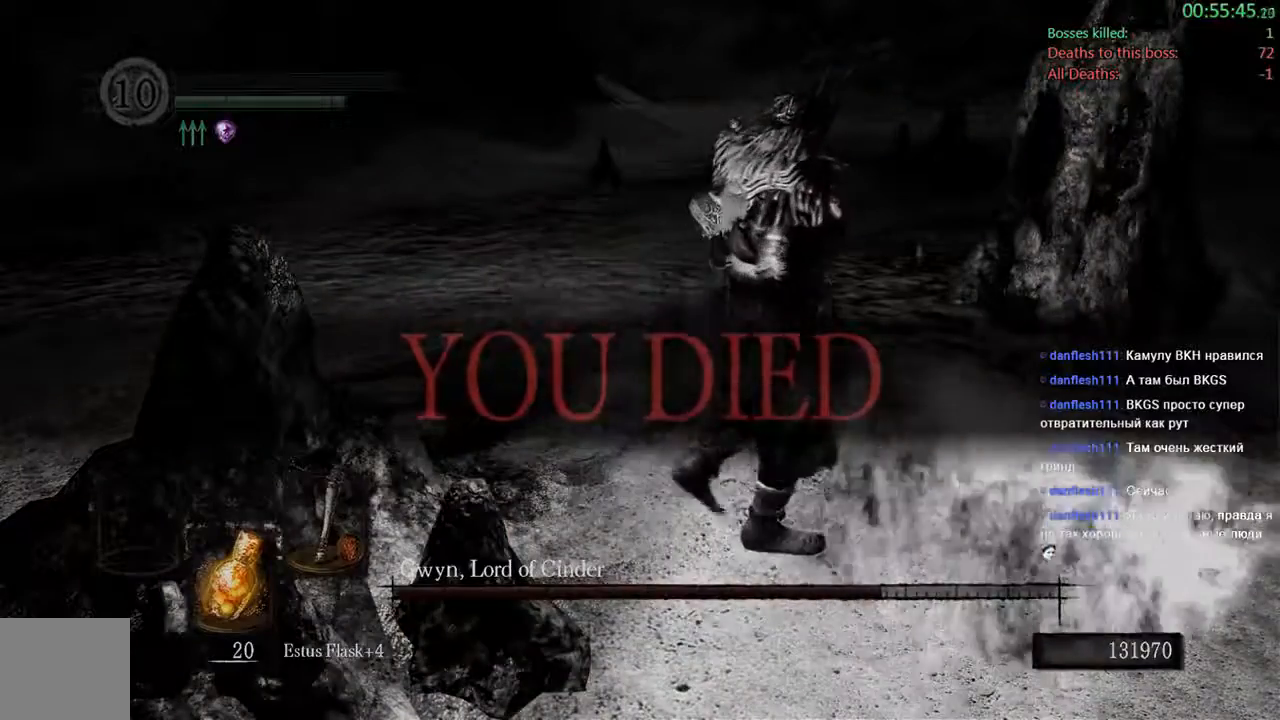
{"buttons": [], "left_stick": "center", "right_stick": "center", "events": []}
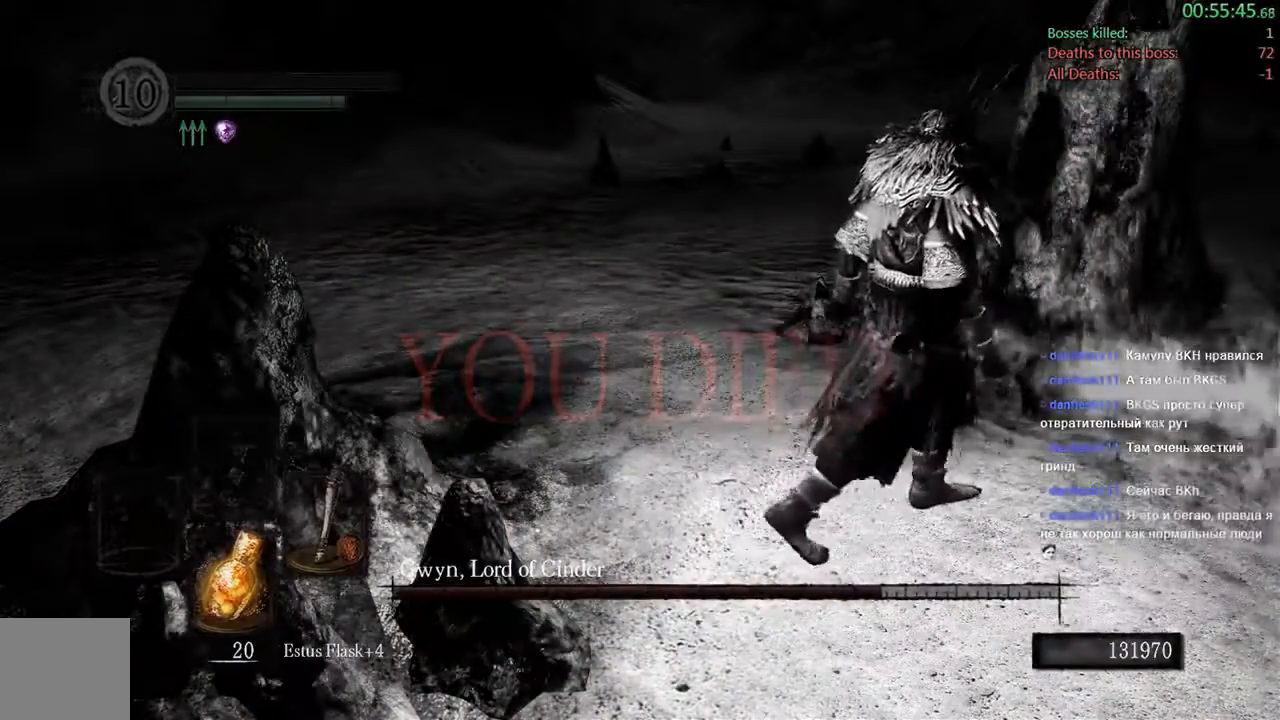
{"buttons": [], "left_stick": "center", "right_stick": "center", "events": []}
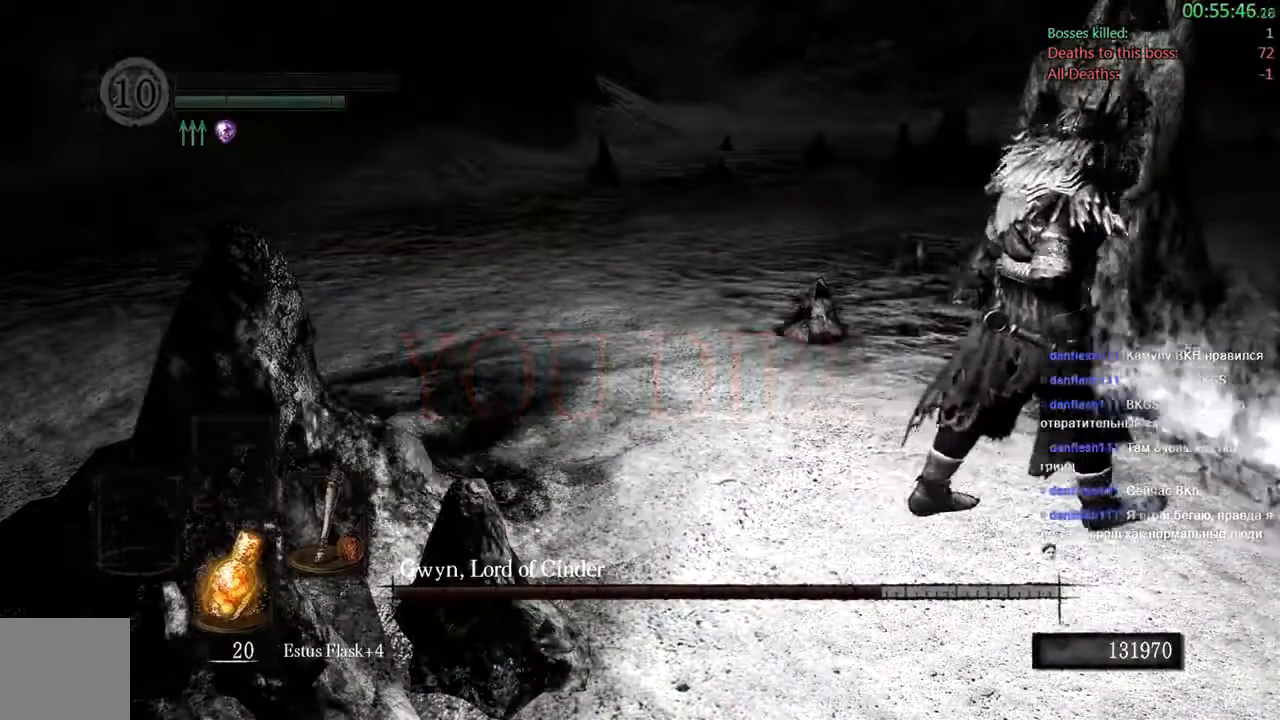
{"buttons": ["L2"], "left_stick": "center", "right_stick": "center", "events": [[383, "L2", "down"]]}
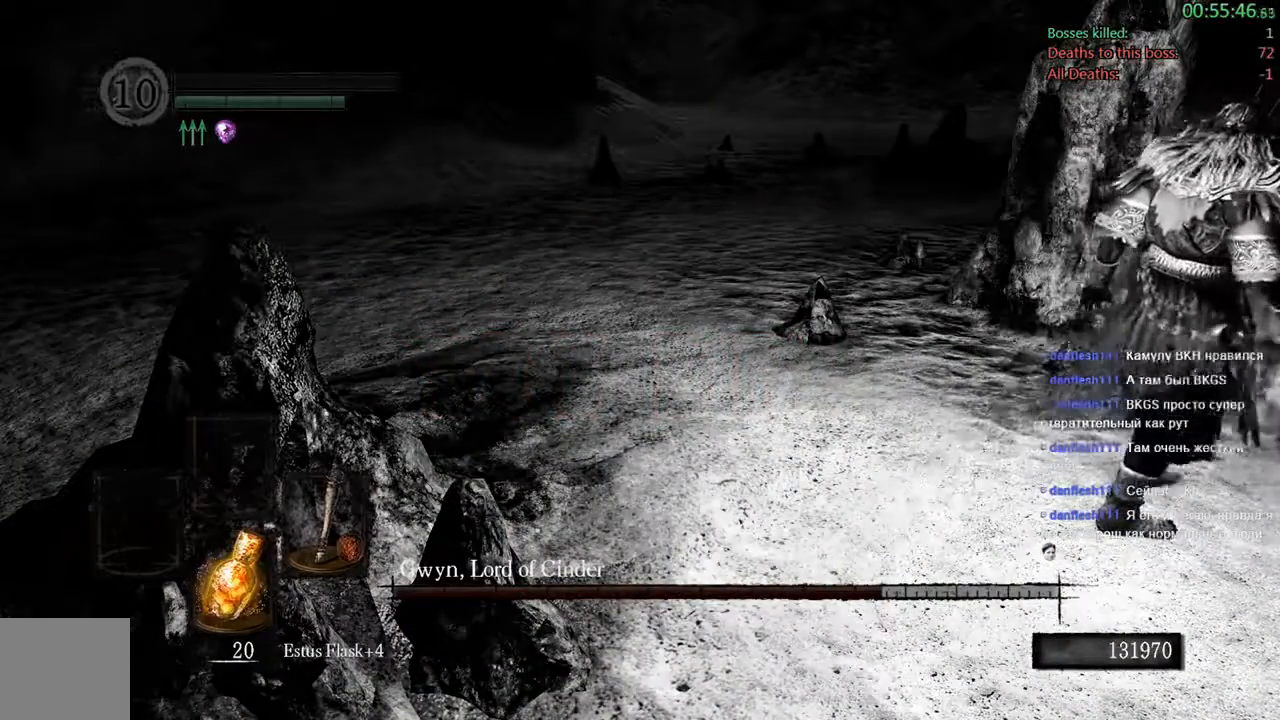
{"buttons": [], "left_stick": "center", "right_stick": "center", "events": [[333, "L2", "up"]]}
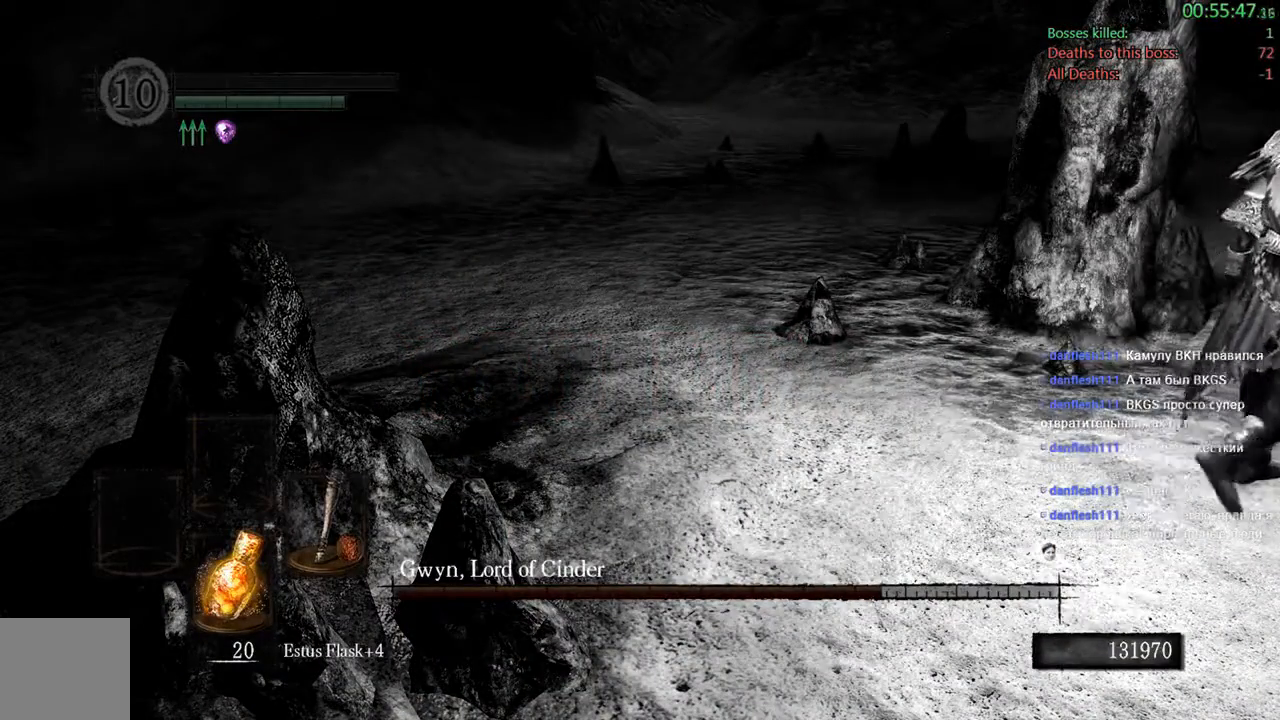
{"buttons": [], "left_stick": "center", "right_stick": "center", "events": []}
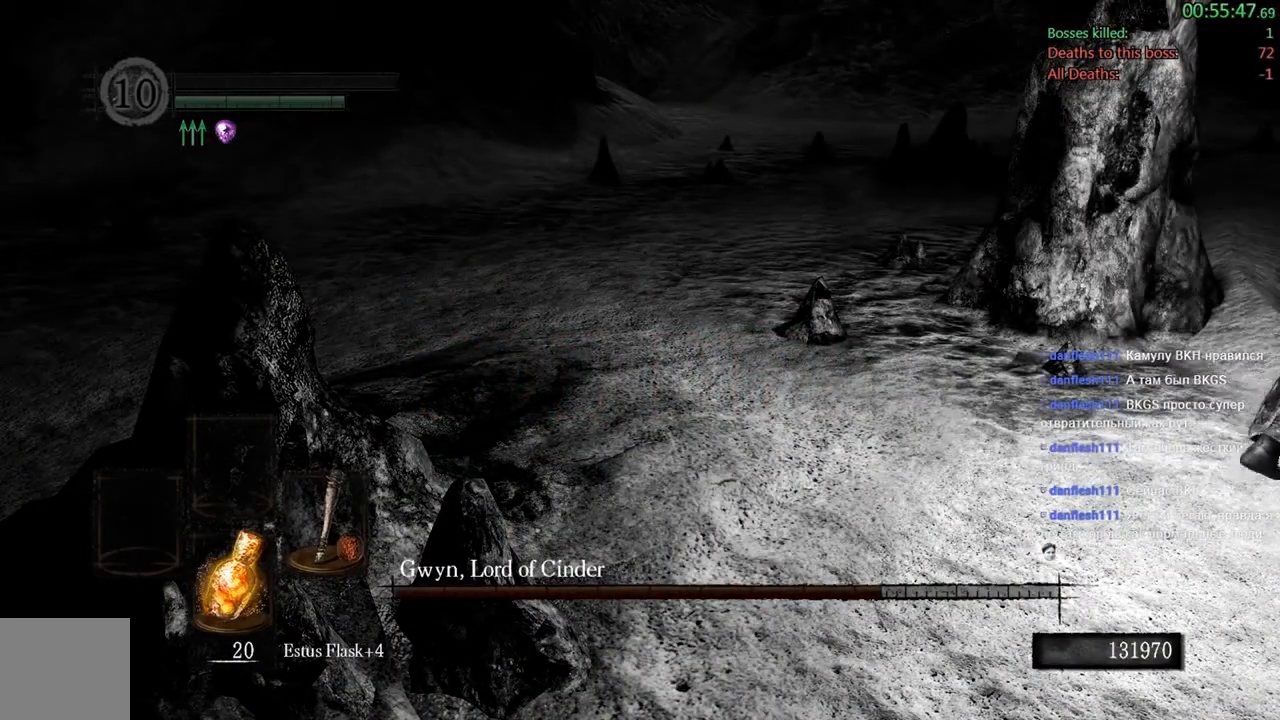
{"buttons": [], "left_stick": "center", "right_stick": "center"}
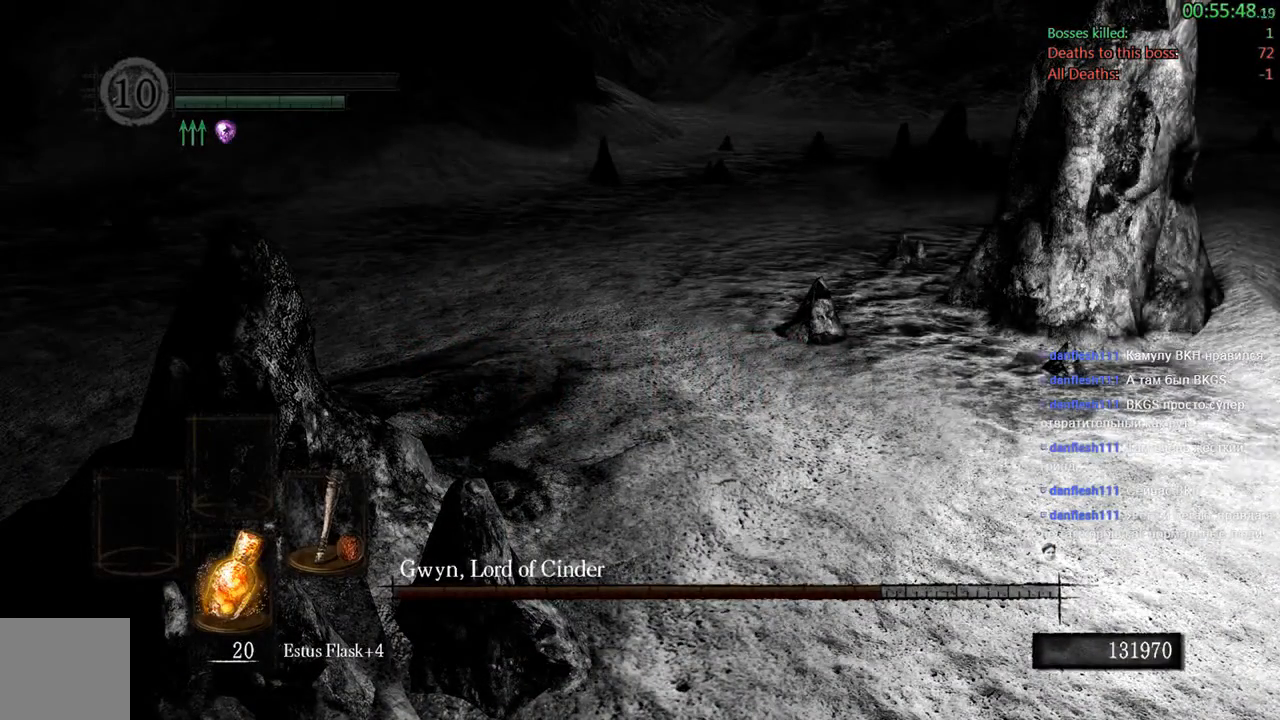
{"buttons": [], "left_stick": "center", "right_stick": "center", "events": []}
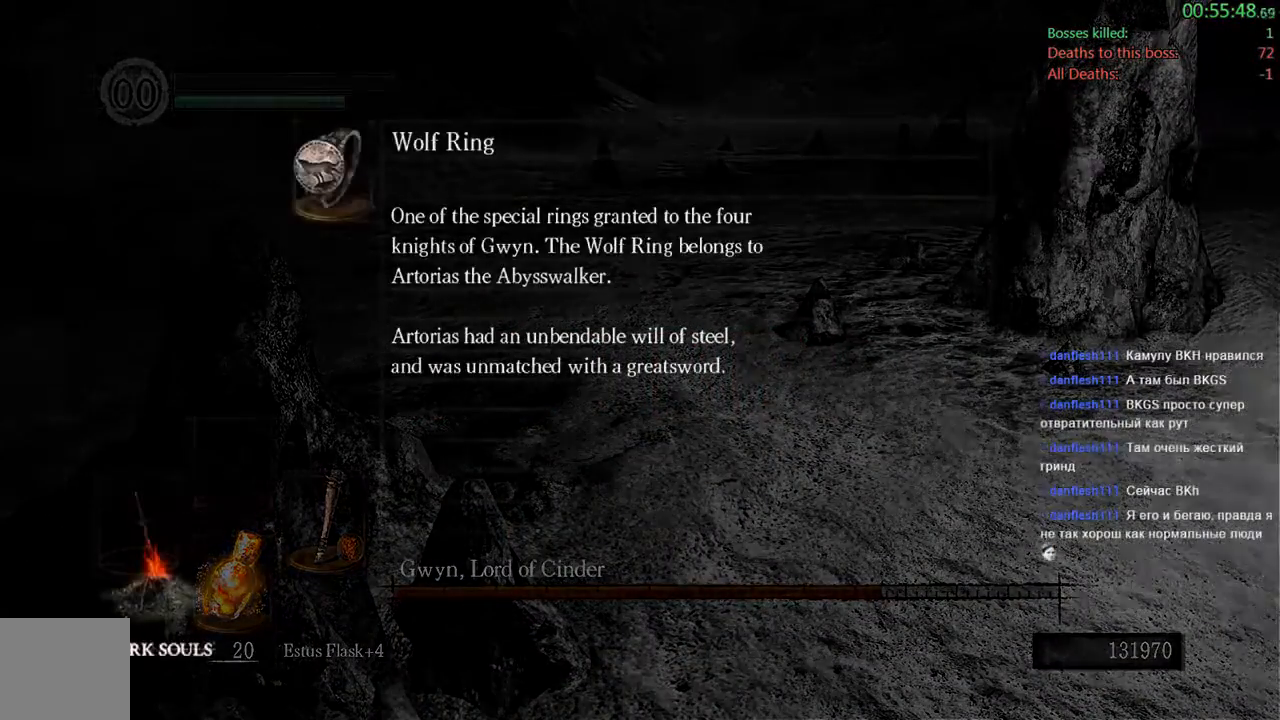
{"buttons": [], "left_stick": "center", "right_stick": "center", "events": []}
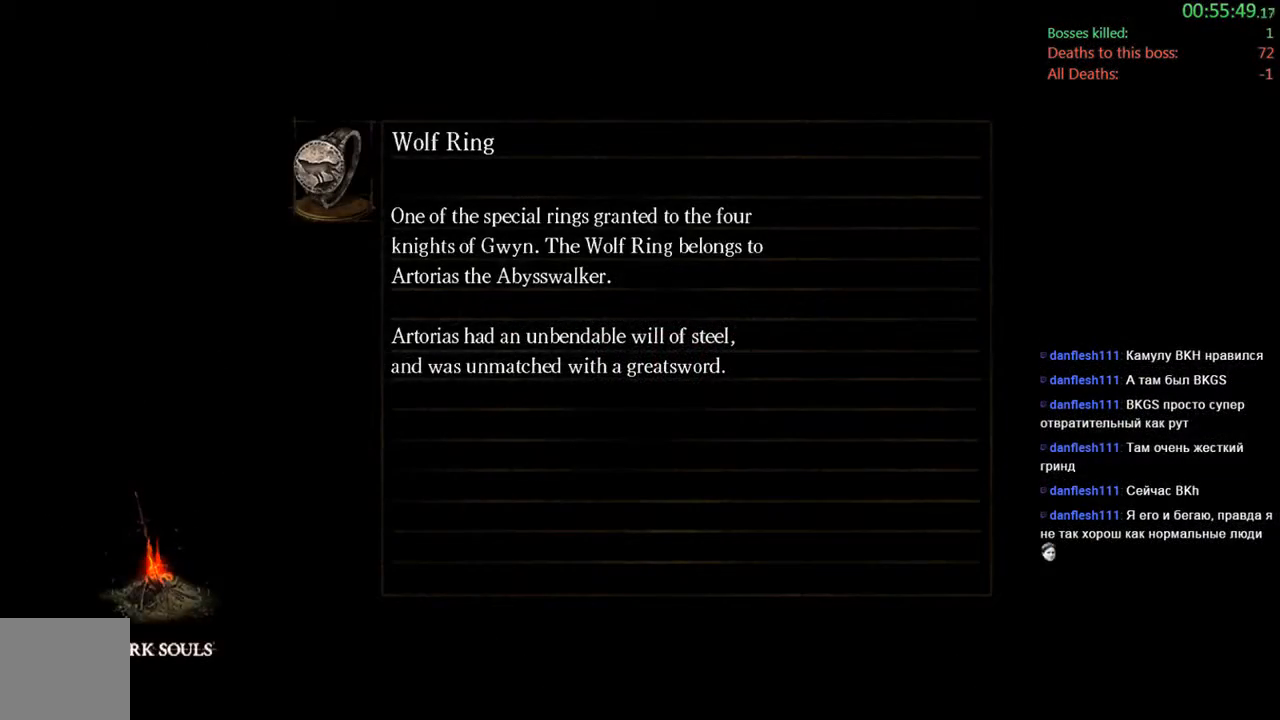
{"buttons": [], "left_stick": "center", "right_stick": "center", "events": []}
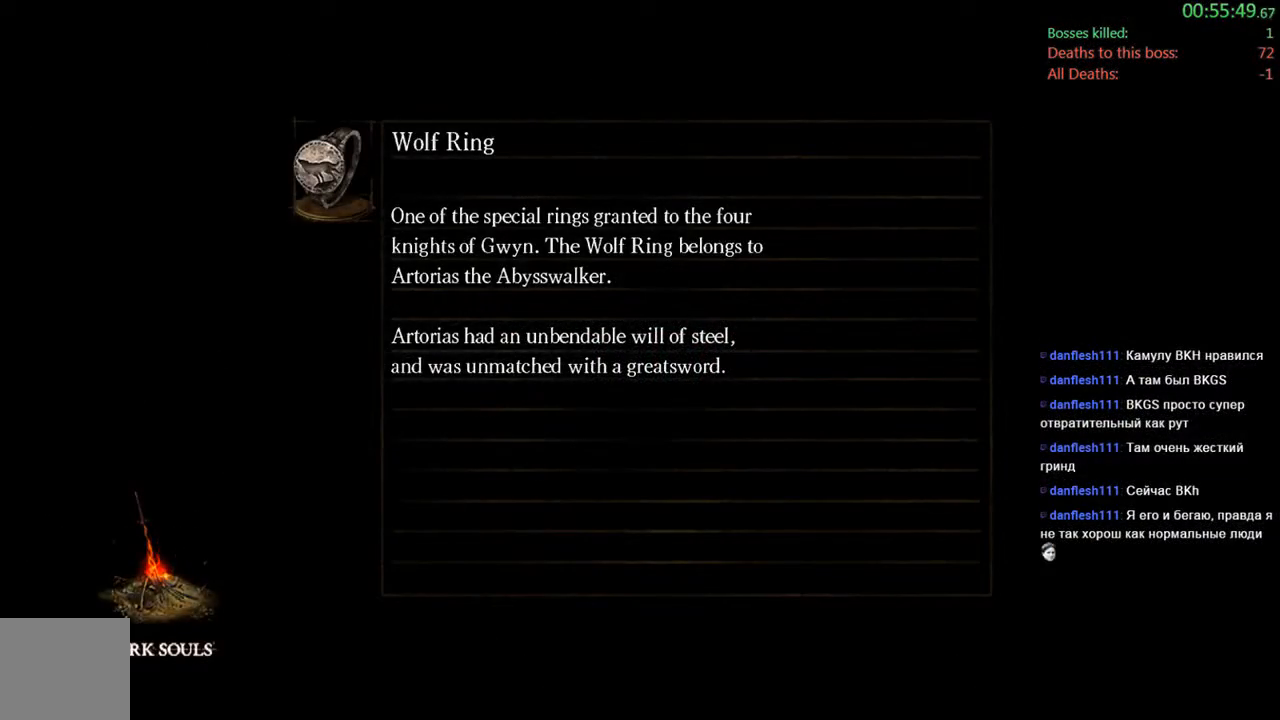
{"buttons": [], "left_stick": "center", "right_stick": "center", "events": []}
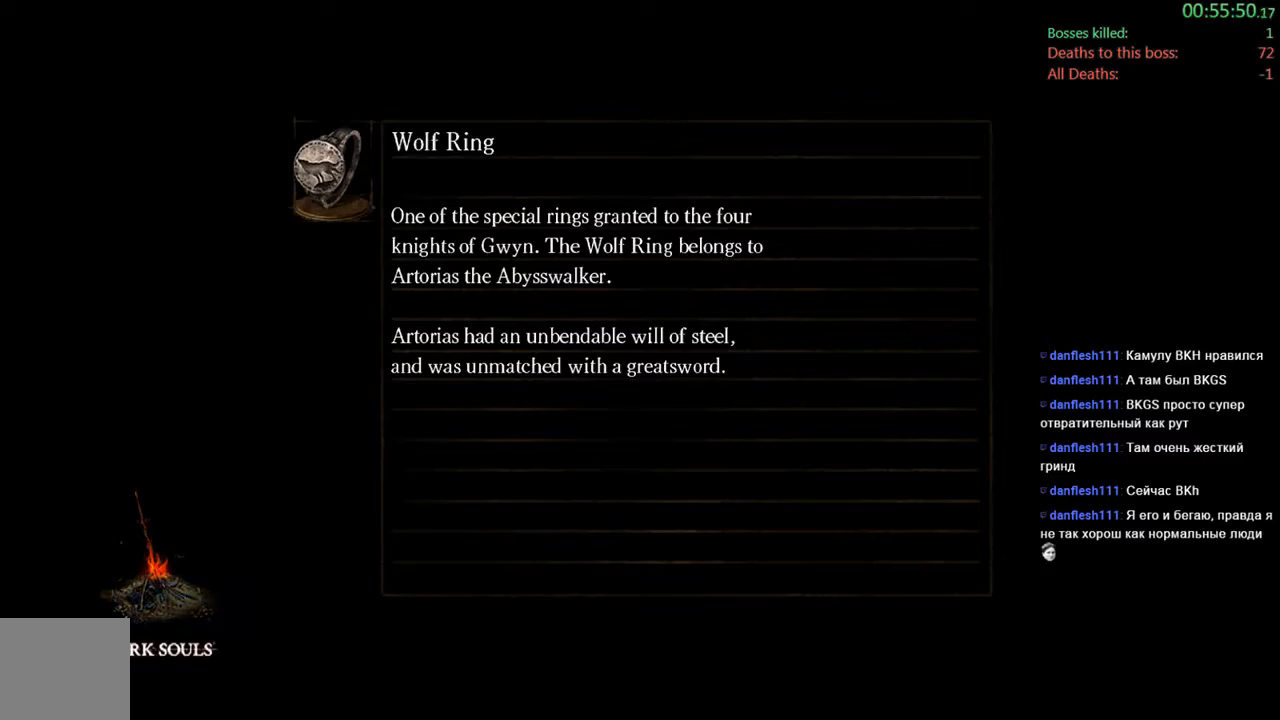
{"buttons": [], "left_stick": "center", "right_stick": "center", "events": []}
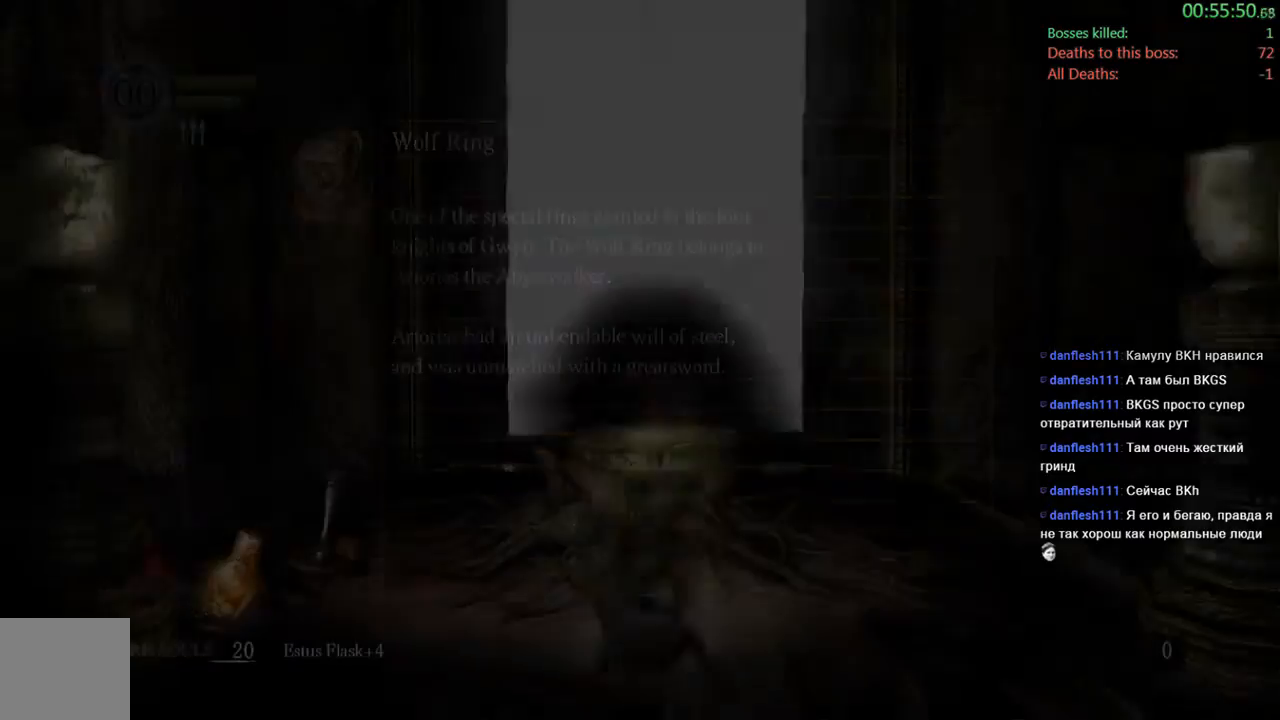
{"buttons": ["START"], "left_stick": "center", "right_stick": "center", "events": [[417, "START", "down"]]}
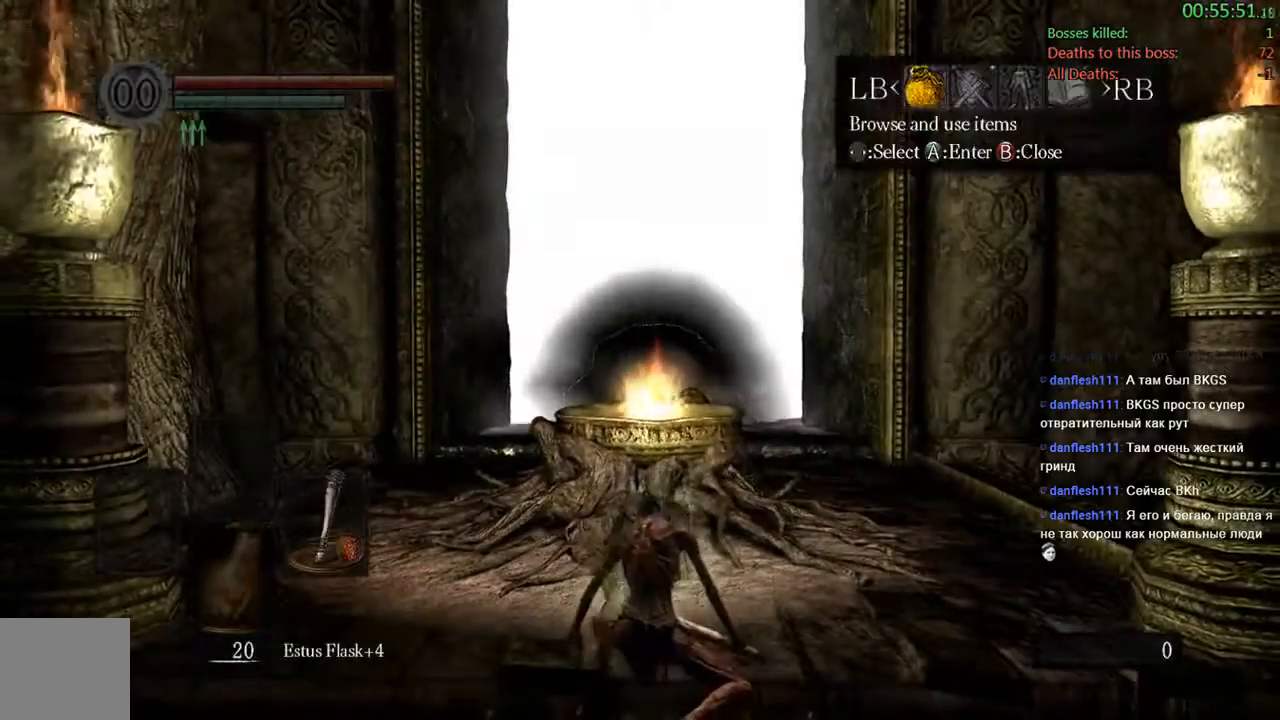
{"buttons": ["DPAD_UP"], "left_stick": "center", "right_stick": "center", "events": [[83, "START", "up"], [117, "DPAD_LEFT", "down"], [250, "DPAD_LEFT", "up"], [283, "A", "down"], [417, "A", "up"], [450, "DPAD_UP", "down"]]}
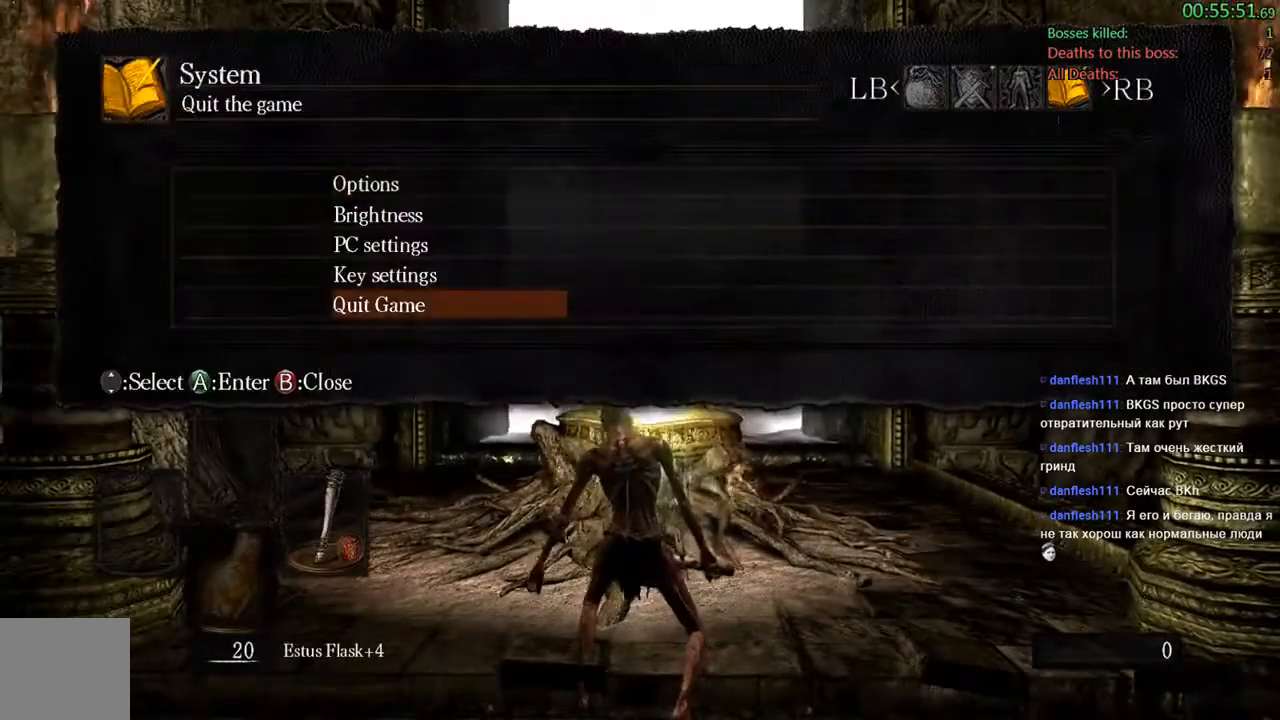
{"buttons": ["A"], "left_stick": "center", "right_stick": "center", "events": [[50, "A", "down"], [50, "DPAD_UP", "up"], [183, "A", "up"], [183, "DPAD_LEFT", "down"], [283, "A", "down"], [283, "DPAD_LEFT", "up"]]}
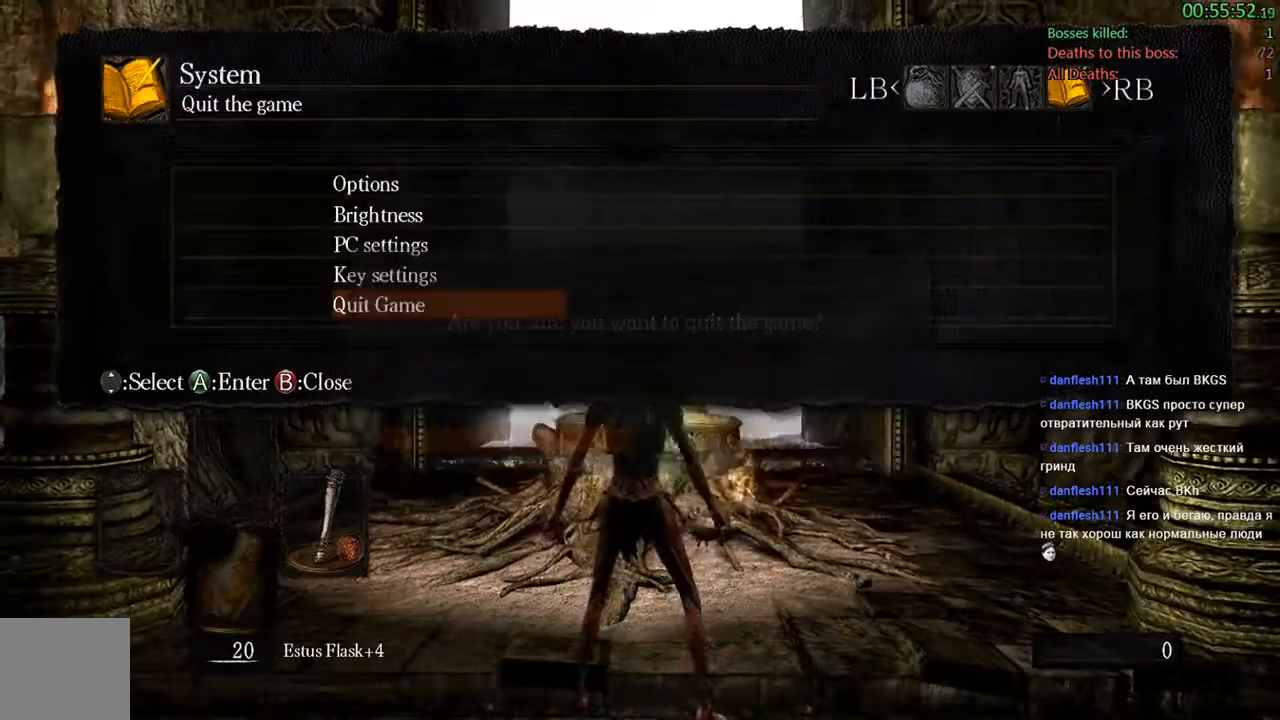
{"buttons": ["A"], "left_stick": "center", "right_stick": "center", "events": [[150, "A", "up"], [250, "A", "down"], [383, "A", "up"], [467, "A", "down"]]}
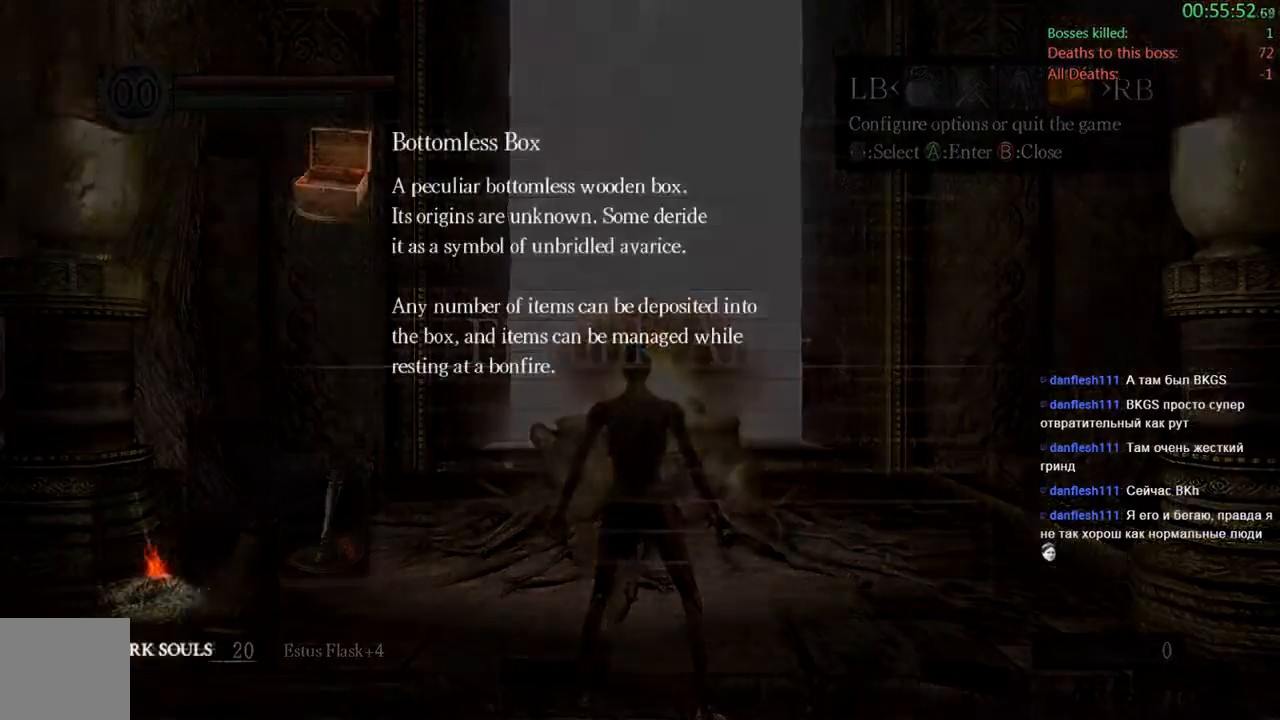
{"buttons": ["A"], "left_stick": "center", "right_stick": "center", "events": [[100, "A", "up"], [167, "A", "down"], [333, "A", "up"], [433, "A", "down"]]}
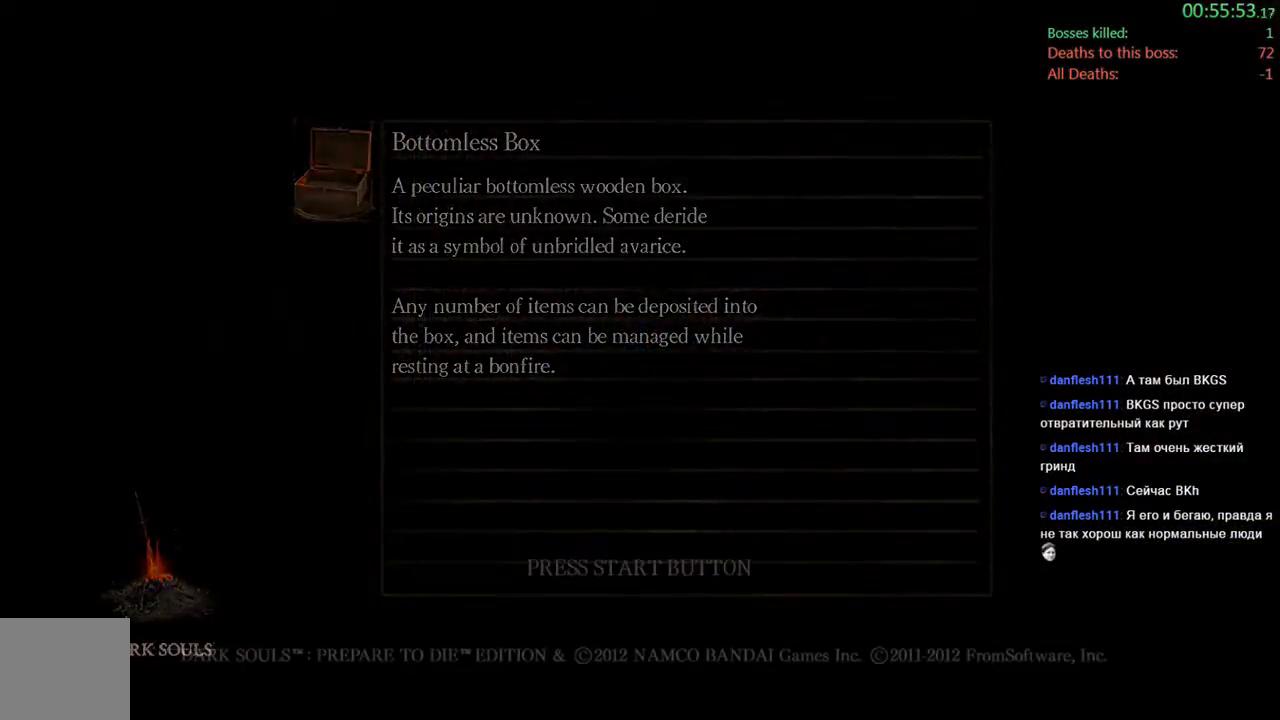
{"buttons": ["A"], "left_stick": "center", "right_stick": "center", "events": [[67, "A", "up"], [167, "A", "down"], [267, "A", "up"], [433, "A", "down"]]}
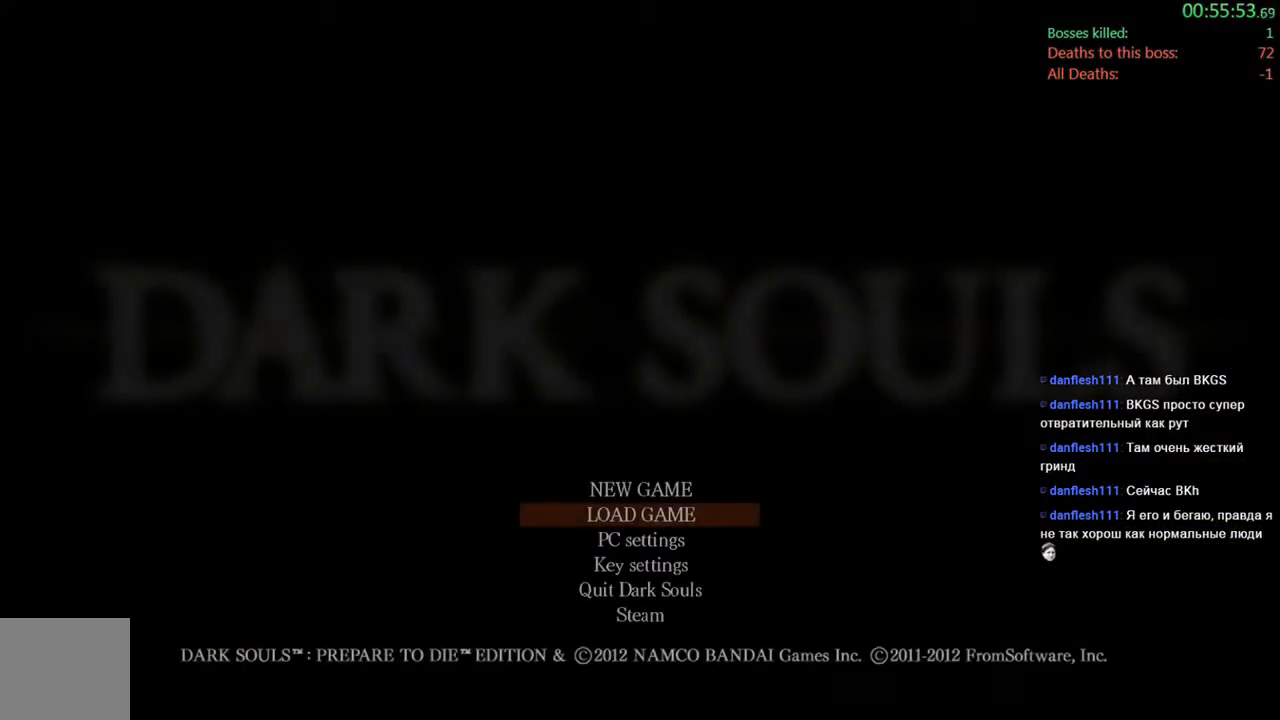
{"buttons": ["A"], "left_stick": "center", "right_stick": "center", "events": [[33, "A", "up"], [167, "A", "down"], [300, "A", "up"], [433, "A", "down"]]}
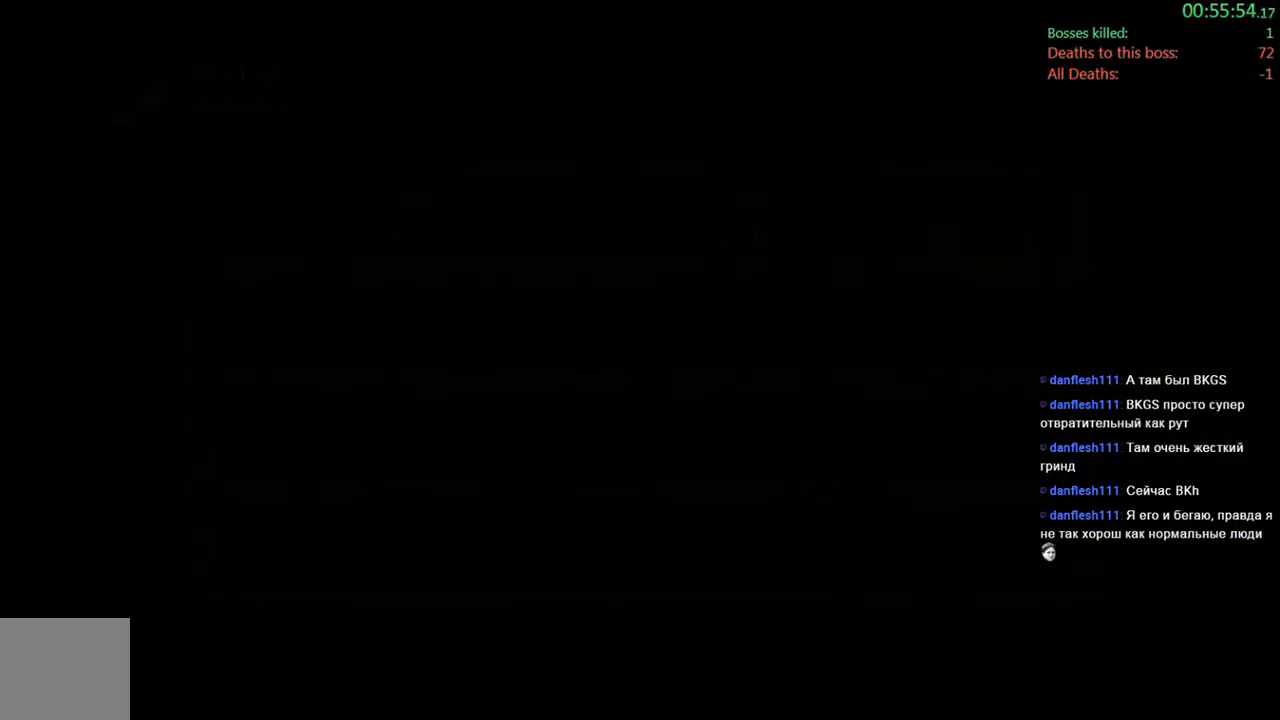
{"buttons": ["A"], "left_stick": "center", "right_stick": "center", "events": [[33, "A", "up"], [150, "A", "down"], [283, "A", "up"], [417, "A", "down"]]}
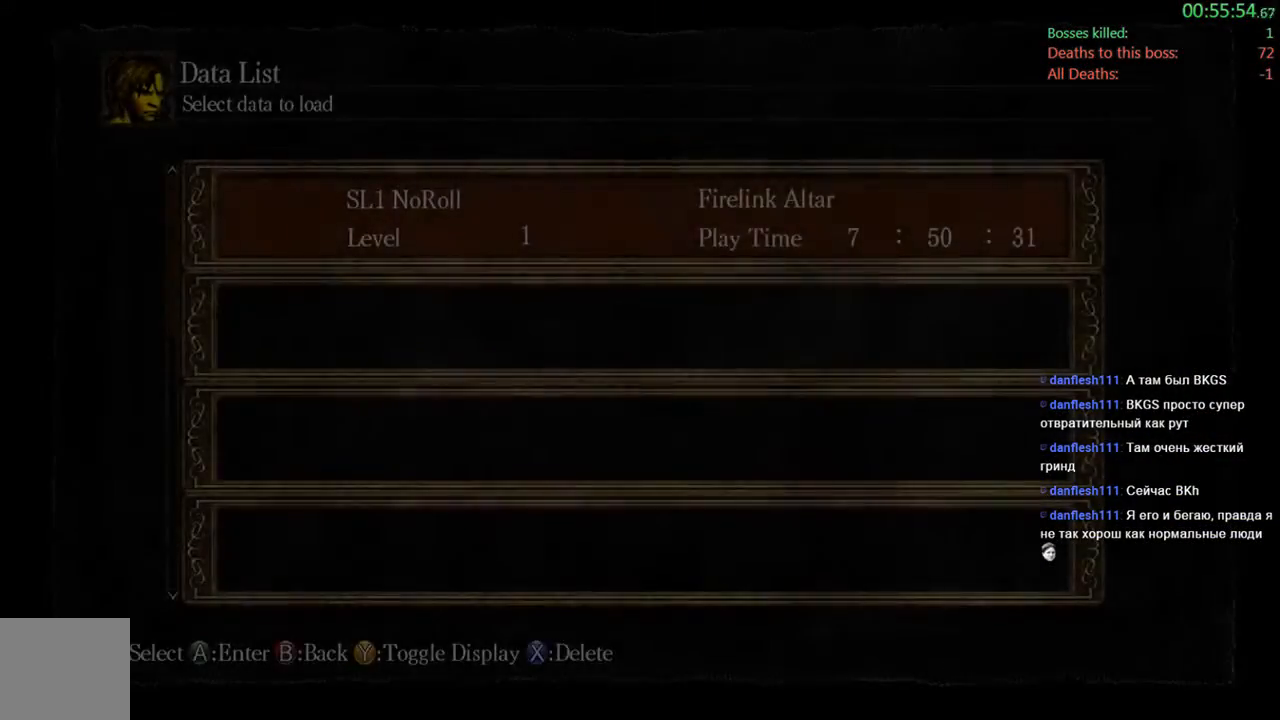
{"buttons": [], "left_stick": "center", "right_stick": "center", "events": [[50, "A", "up"], [117, "A", "down"], [283, "A", "up"], [350, "A", "down"], [450, "A", "up"]]}
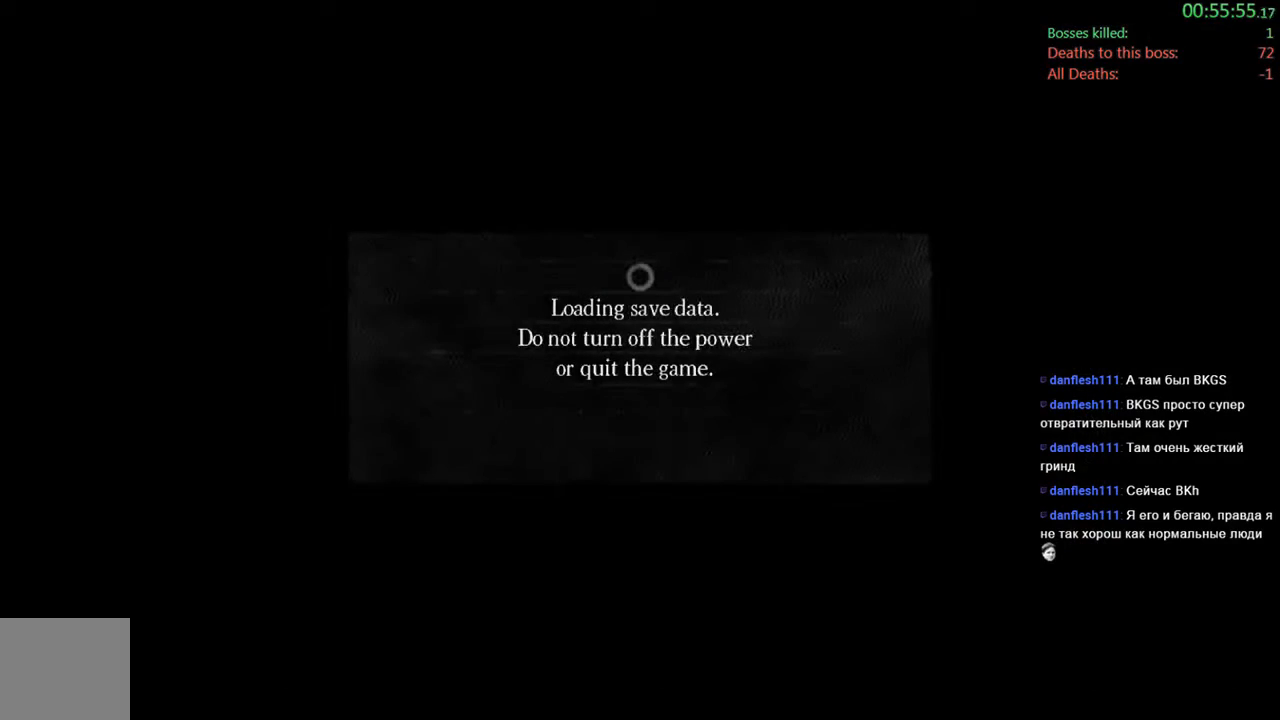
{"buttons": [], "left_stick": "center", "right_stick": "center", "events": [[83, "A", "down"], [183, "A", "up"], [317, "A", "down"], [417, "A", "up"]]}
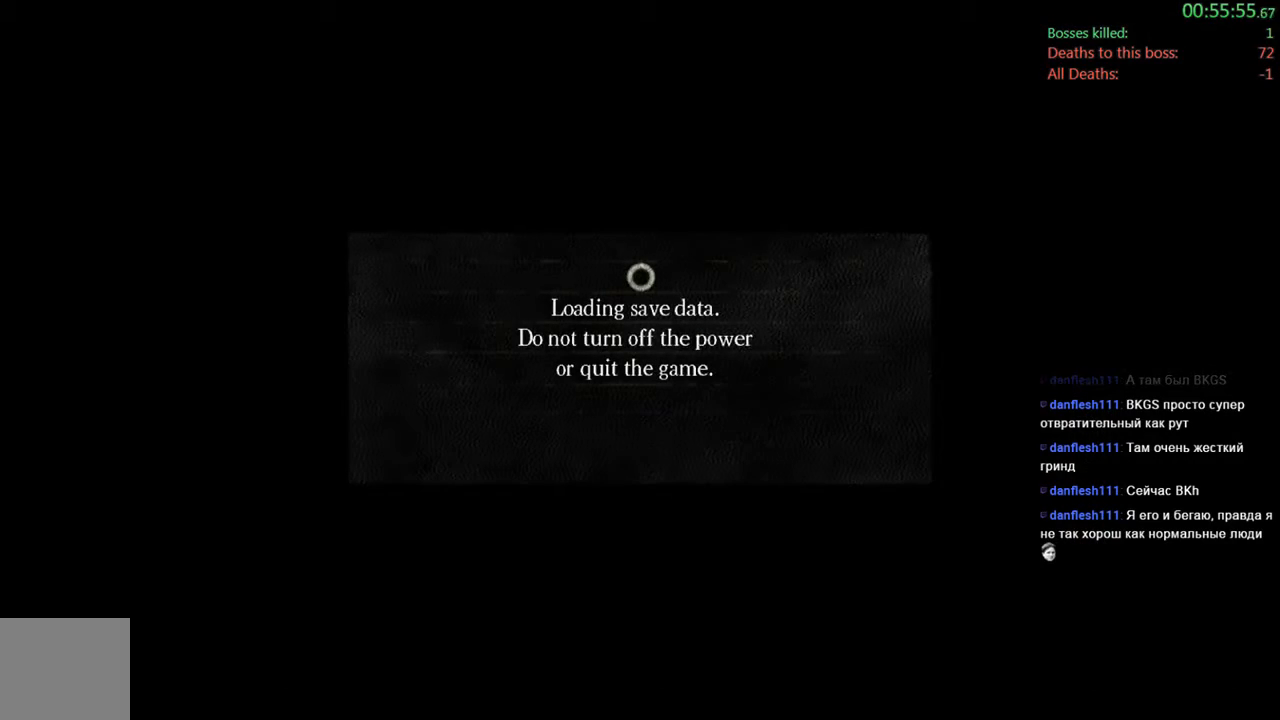
{"buttons": [], "left_stick": "center", "right_stick": "center", "events": [[50, "A", "down"], [183, "A", "up"], [333, "A", "down"], [467, "A", "up"]]}
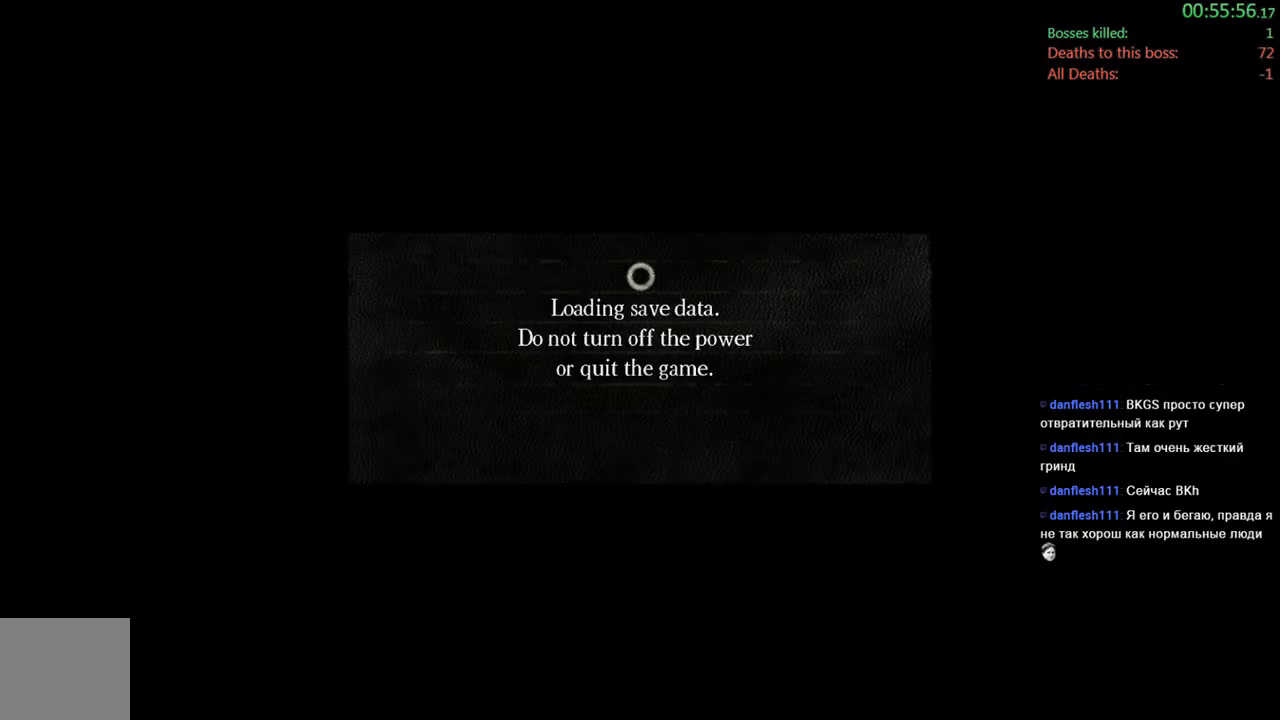
{"buttons": [], "left_stick": "center", "right_stick": "center", "events": [[100, "A", "down"], [233, "A", "up"]]}
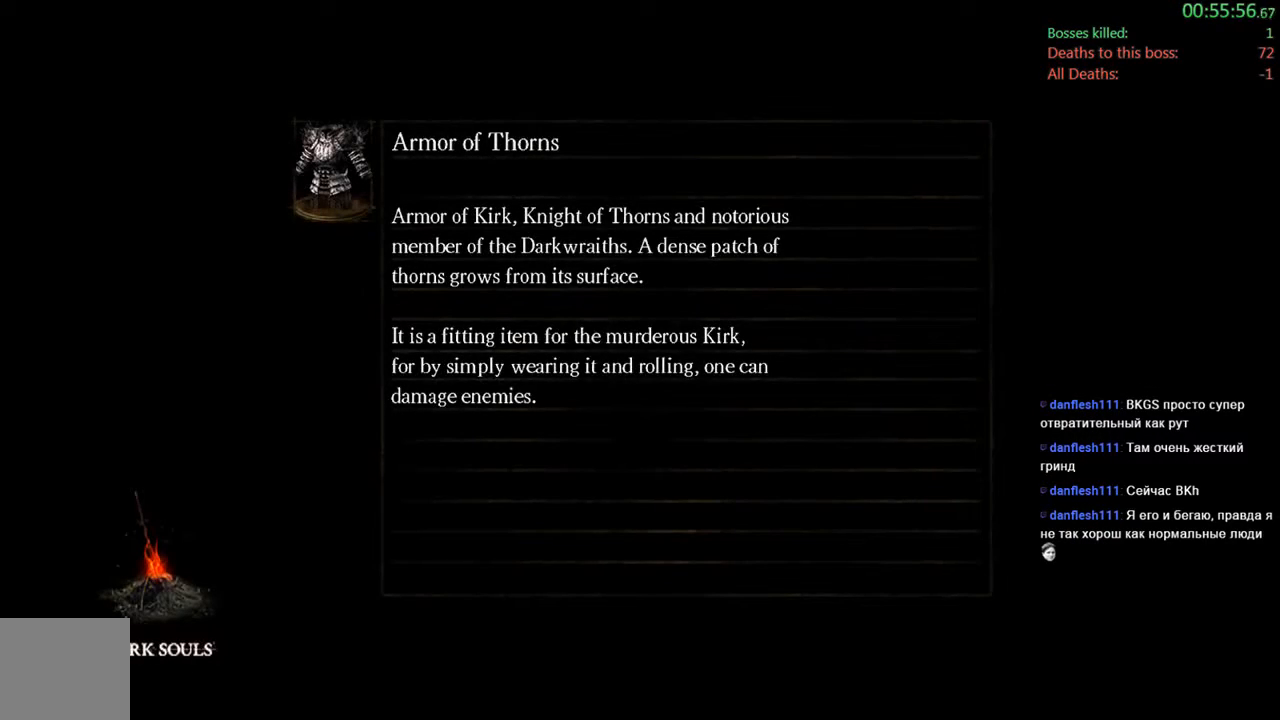
{"buttons": [], "left_stick": "center", "right_stick": "center", "events": []}
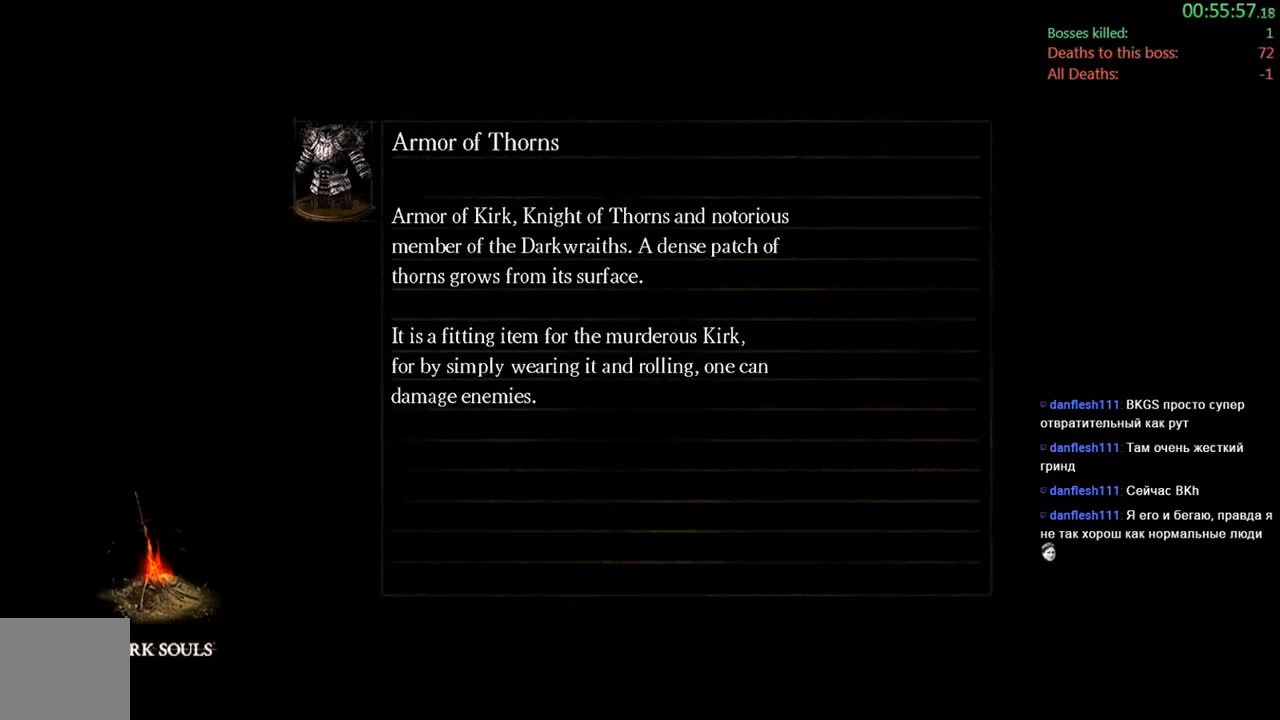
{"buttons": [], "left_stick": "center", "right_stick": "center", "events": []}